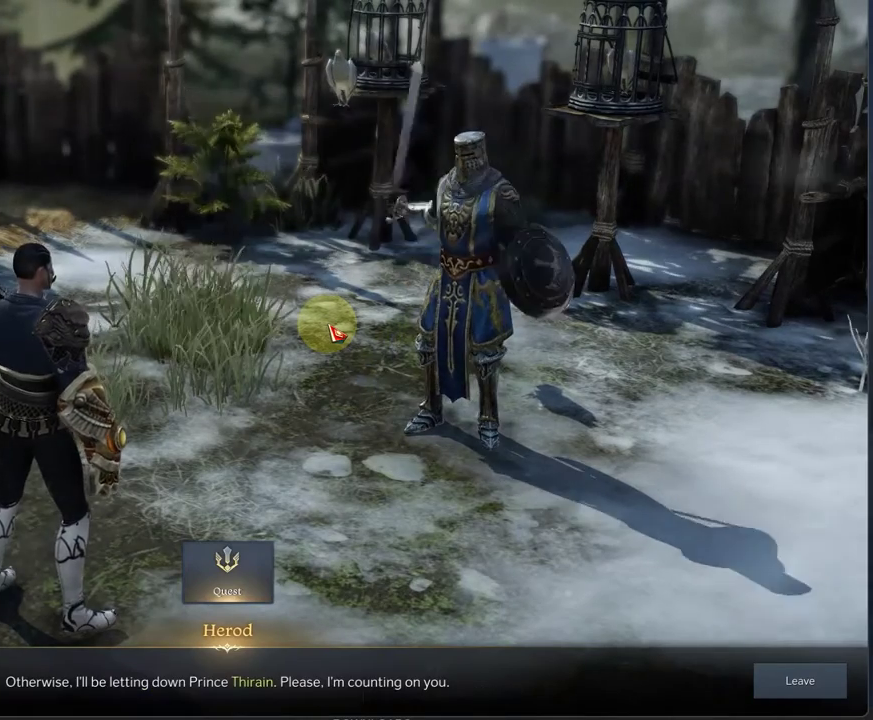
Gameplay with a controller (Xbox layout); each line is a JSON object with the inputs held at the frame after it (dt_ms = milliseconds from this image to that frame). "events" lists button and stick changes between this image and that frame as [ms after this image, input, new state], when the widget could be followed in between.
{"dt_ms": 625, "buttons": [], "left_stick": "center", "right_stick": "right", "events": [[375, "right_stick", "down"], [500, "right_stick", "down-right"], [625, "right_stick", "right"]]}
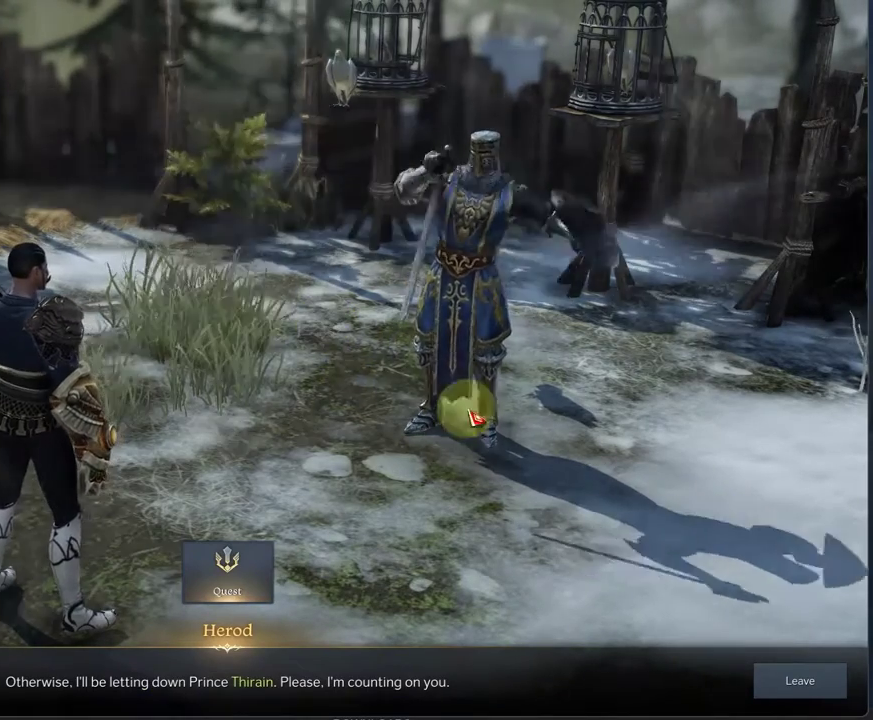
{"dt_ms": 375, "buttons": [], "left_stick": "center", "right_stick": "center", "events": [[167, "right_stick", "left"], [292, "right_stick", "center"]]}
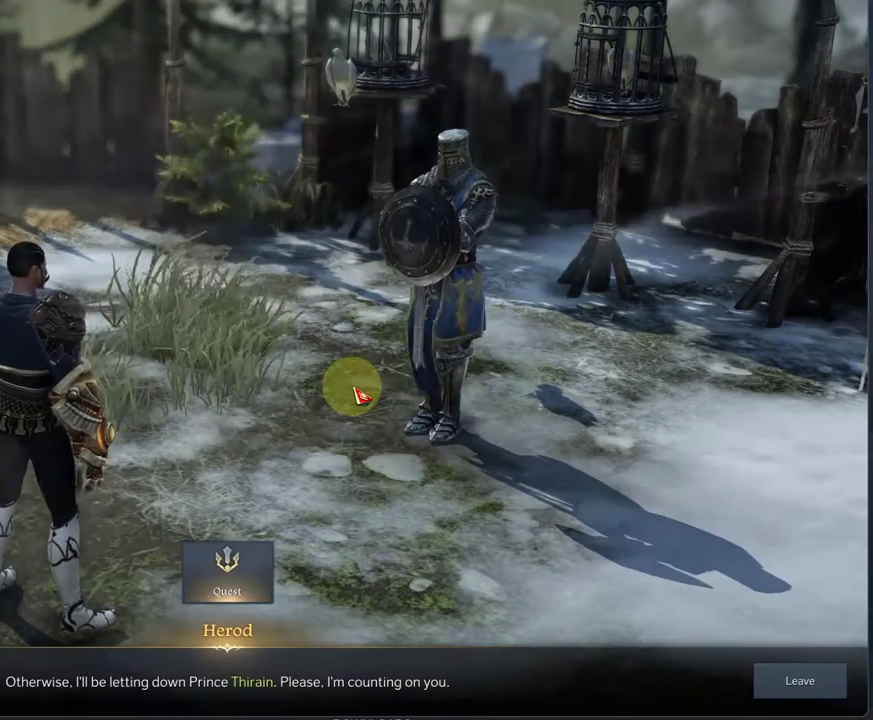
{"dt_ms": 417, "buttons": [], "left_stick": "center", "right_stick": "center", "events": []}
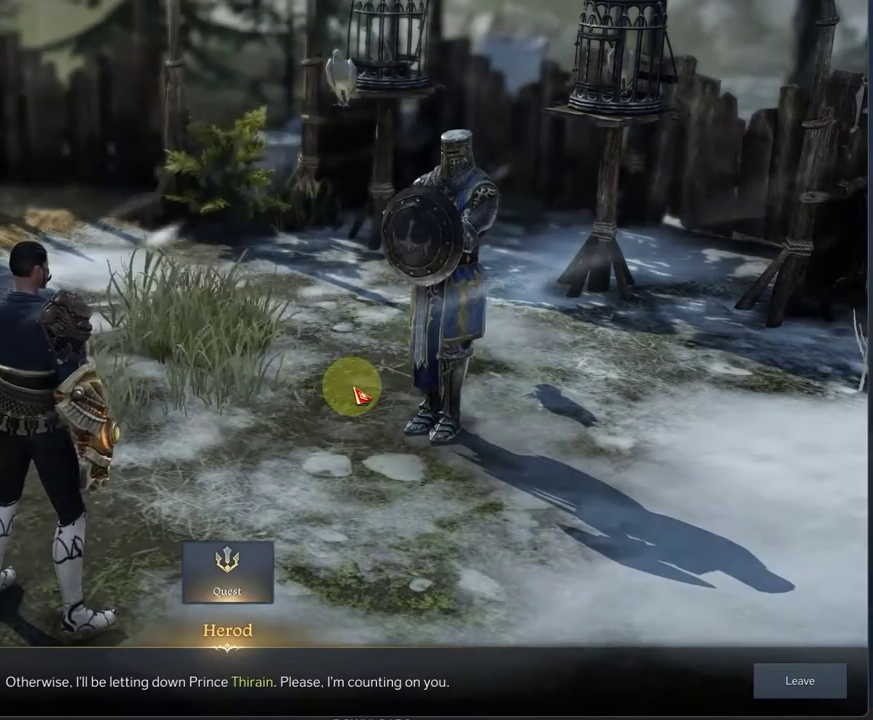
{"dt_ms": 708, "buttons": [], "left_stick": "center", "right_stick": "center", "events": []}
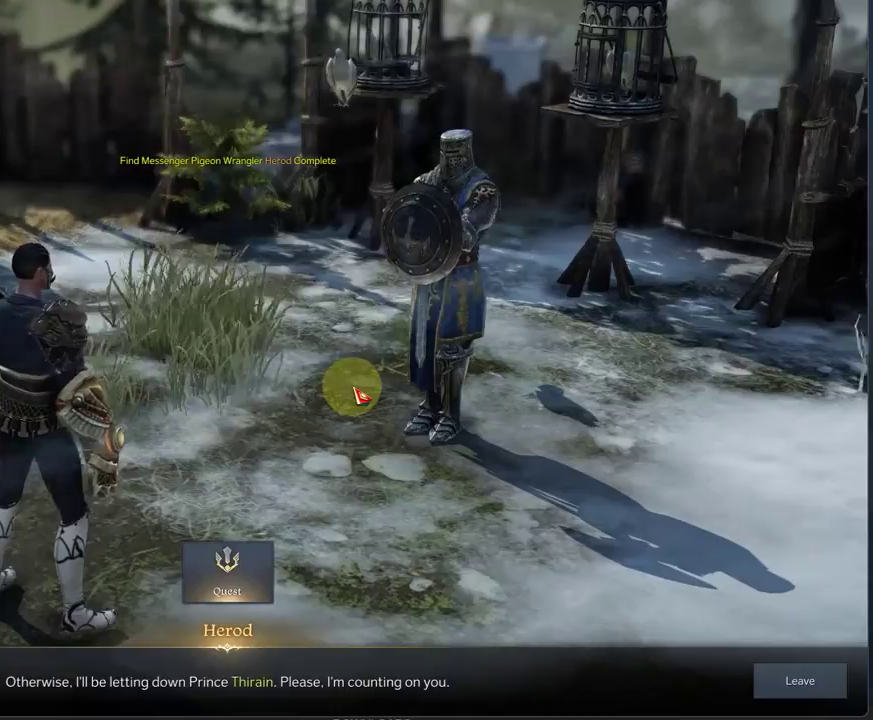
{"dt_ms": 375, "buttons": [], "left_stick": "center", "right_stick": "center", "events": []}
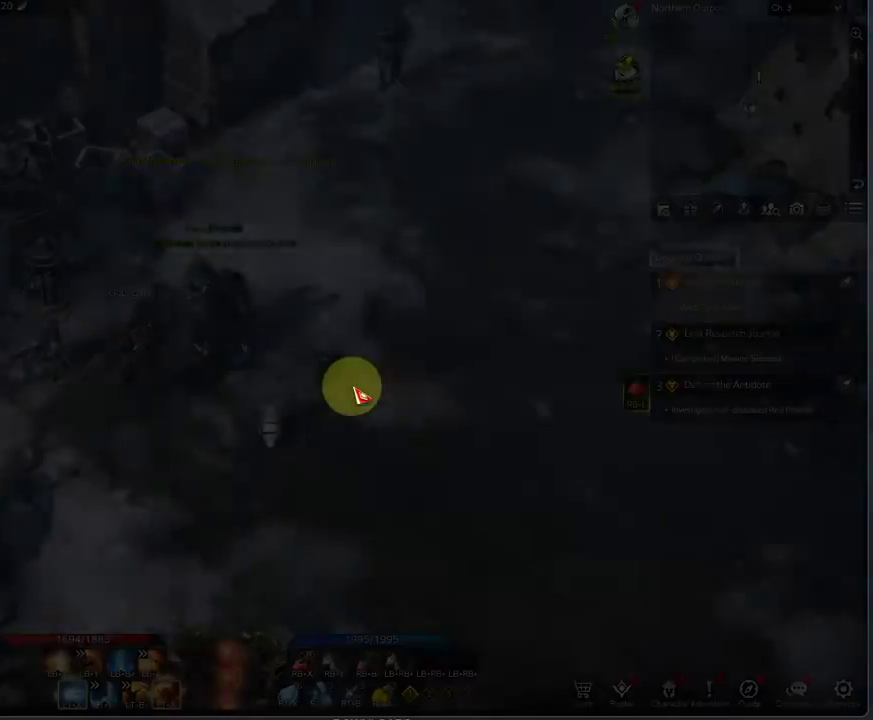
{"dt_ms": 500, "buttons": [], "left_stick": "center", "right_stick": "center", "events": [[208, "right_stick", "left"], [417, "right_stick", "center"]]}
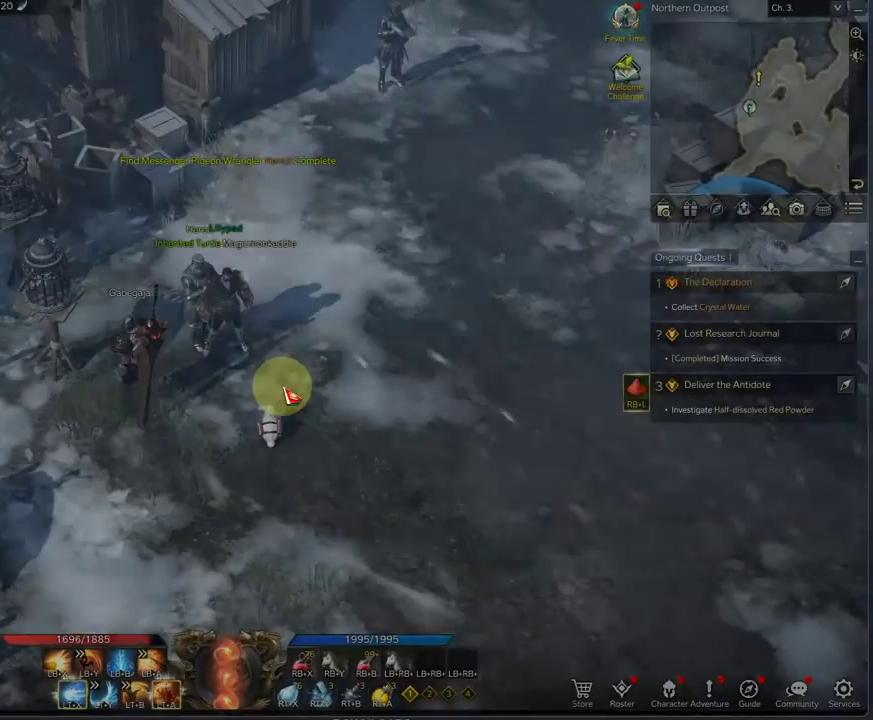
{"dt_ms": 500, "buttons": [], "left_stick": "center", "right_stick": "up", "events": [[417, "right_stick", "up"]]}
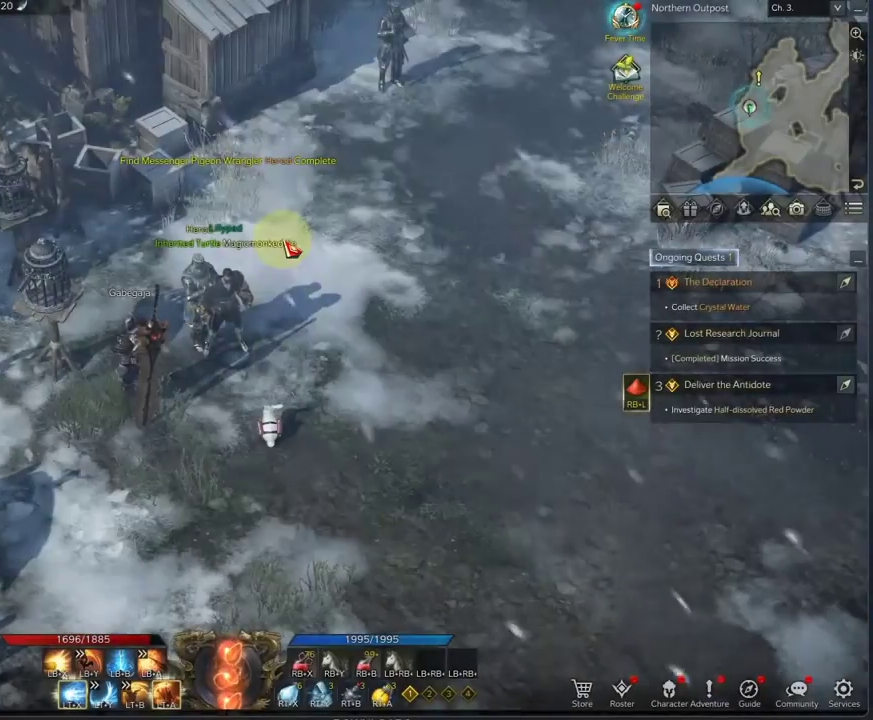
{"dt_ms": 500, "buttons": [], "left_stick": "right", "right_stick": "center", "events": [[83, "right_stick", "center"], [292, "left_stick", "right"]]}
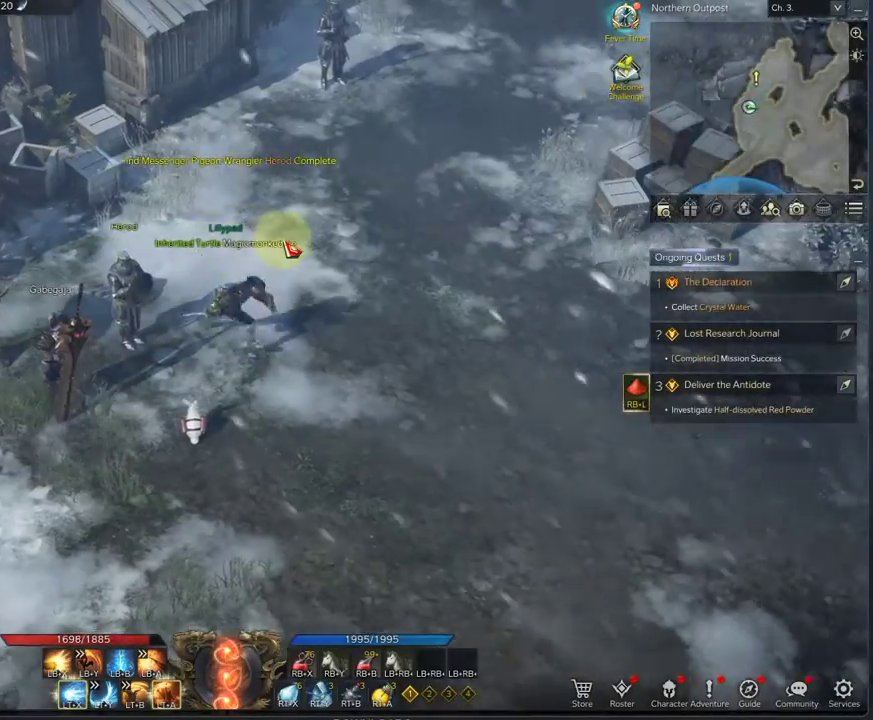
{"dt_ms": 708, "buttons": [], "left_stick": "up-right", "right_stick": "center", "events": [[167, "left_stick", "up-right"]]}
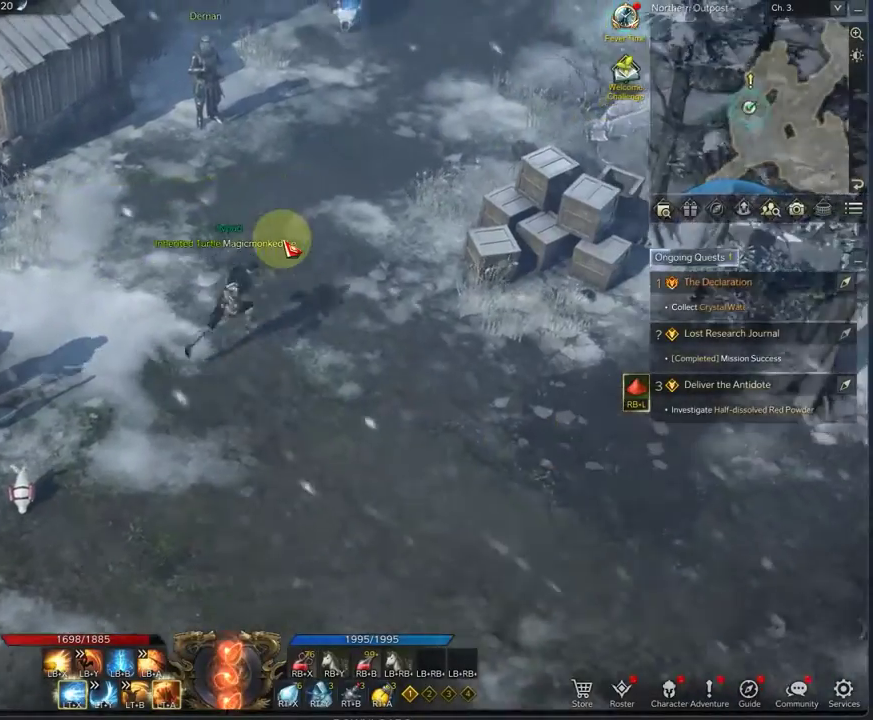
{"dt_ms": 292, "buttons": [], "left_stick": "up-right", "right_stick": "center", "events": []}
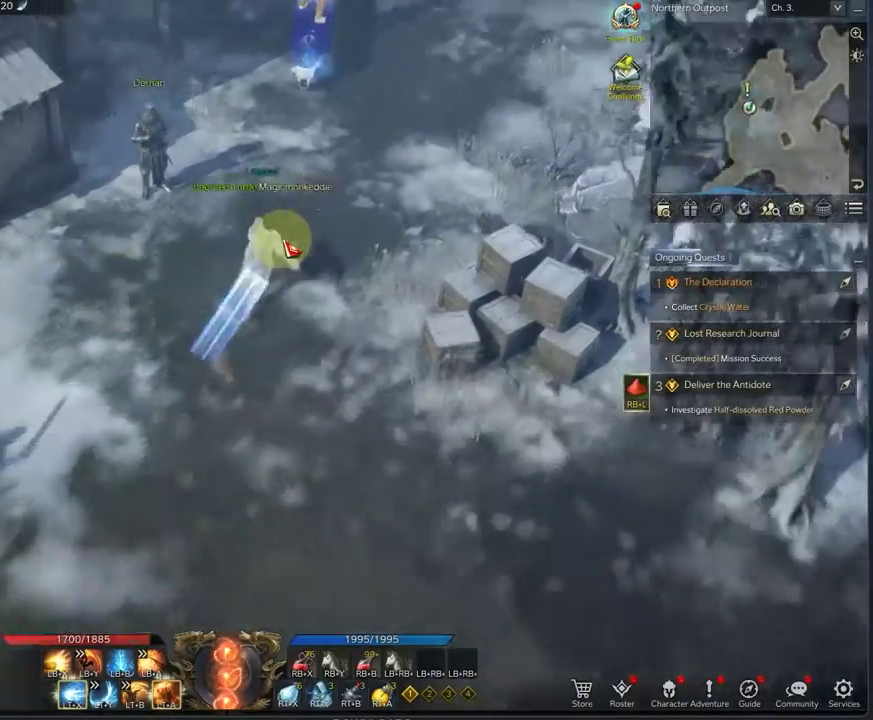
{"dt_ms": 417, "buttons": [], "left_stick": "up-right", "right_stick": "center", "events": []}
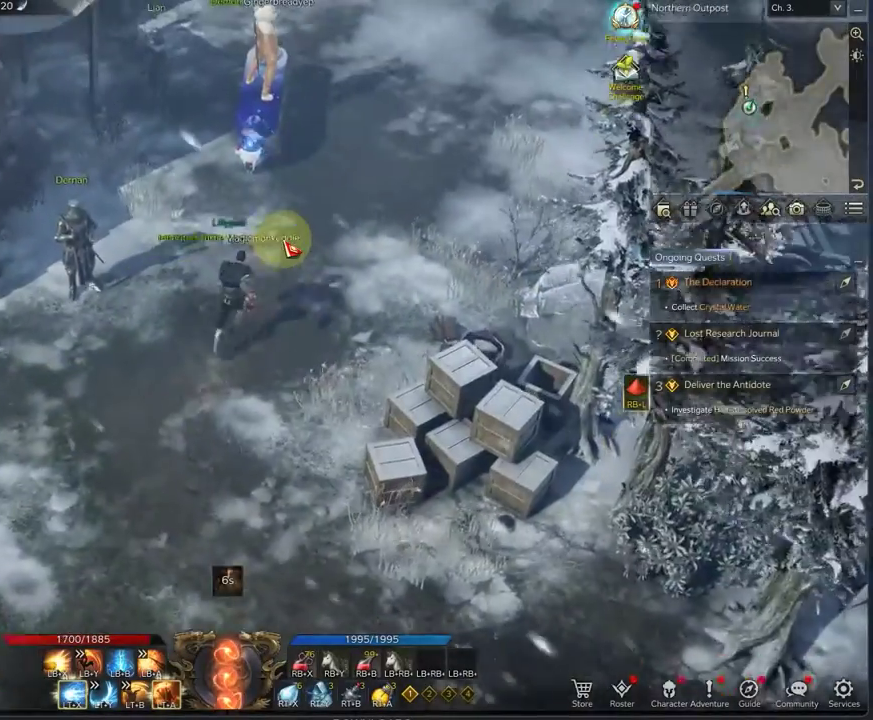
{"dt_ms": 708, "buttons": [], "left_stick": "up", "right_stick": "center", "events": [[416, "left_stick", "up"]]}
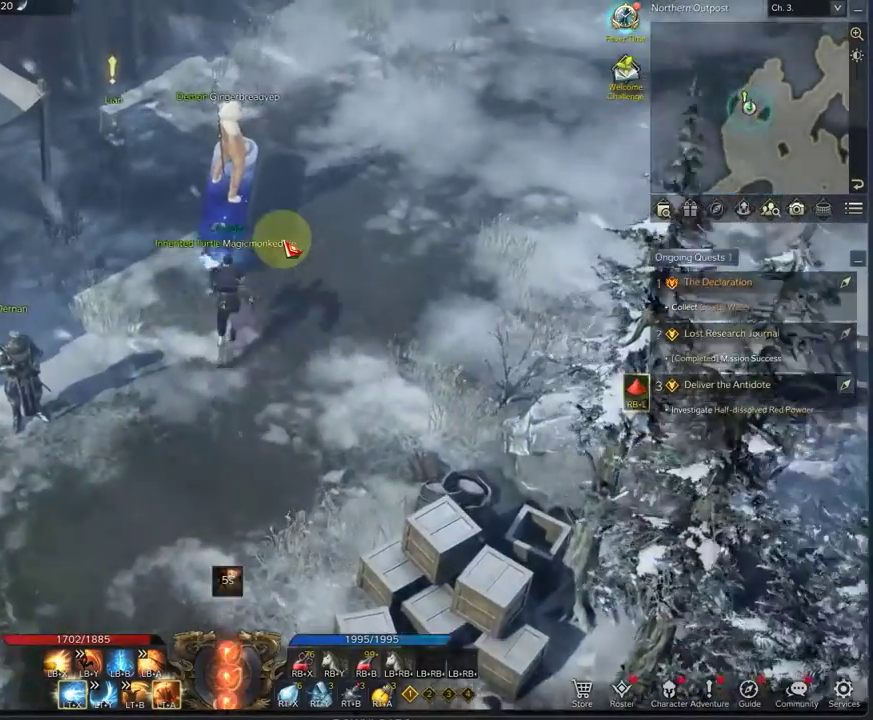
{"dt_ms": 375, "buttons": [], "left_stick": "up-left", "right_stick": "center", "events": [[375, "left_stick", "up-left"]]}
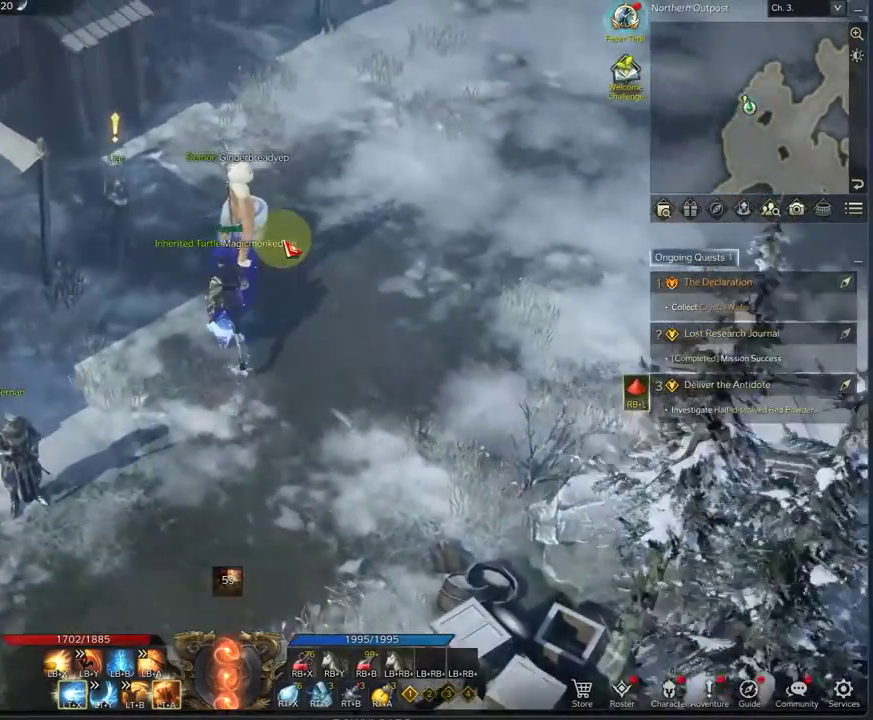
{"dt_ms": 417, "buttons": [], "left_stick": "up-left", "right_stick": "center", "events": []}
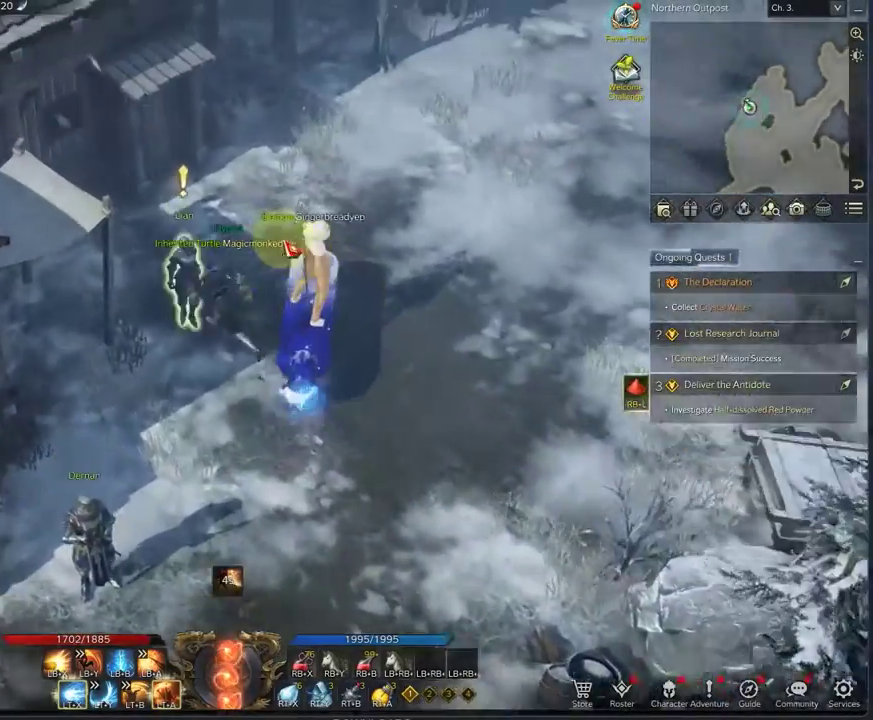
{"dt_ms": 583, "buttons": [], "left_stick": "center", "right_stick": "center", "events": [[125, "left_stick", "center"]]}
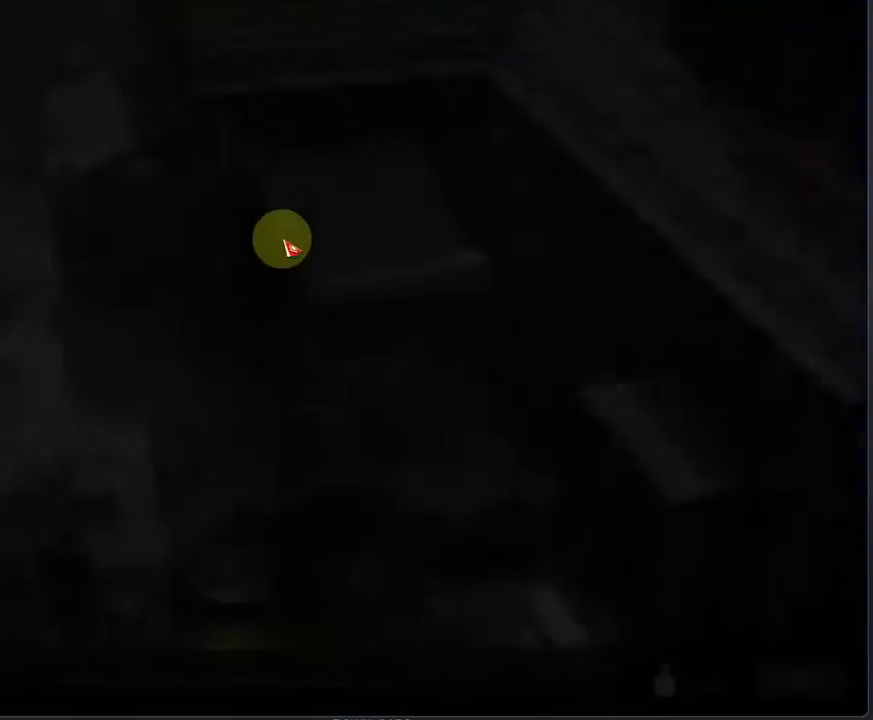
{"dt_ms": 333, "buttons": [], "left_stick": "center", "right_stick": "down-left", "events": [[333, "right_stick", "down-left"]]}
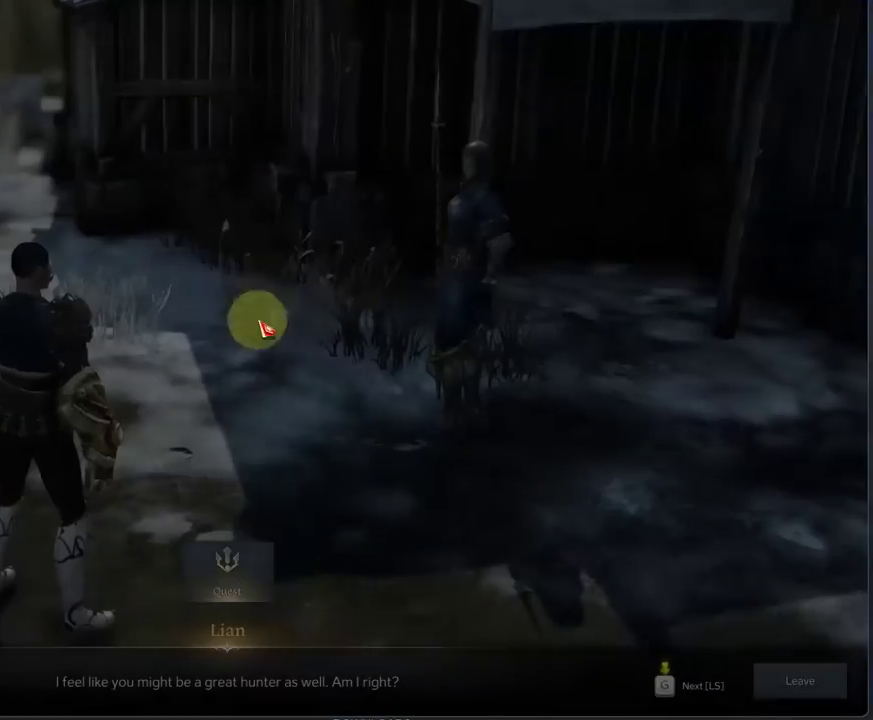
{"dt_ms": 875, "buttons": [], "left_stick": "center", "right_stick": "right", "events": [[125, "right_stick", "down"], [209, "right_stick", "center"], [459, "right_stick", "down"], [584, "right_stick", "center"], [875, "right_stick", "right"]]}
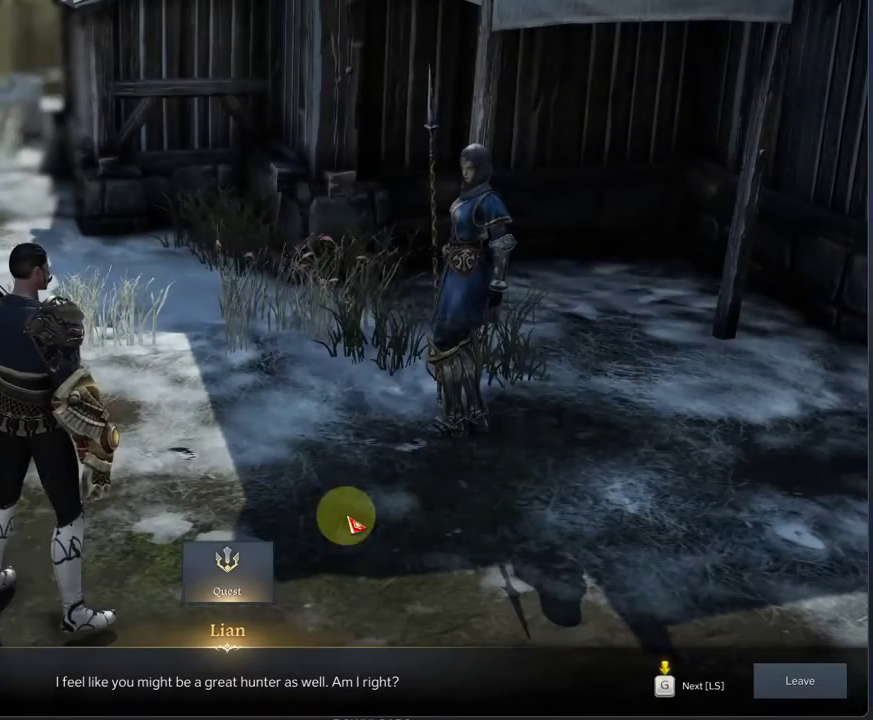
{"dt_ms": 292, "buttons": [], "left_stick": "center", "right_stick": "center", "events": [[209, "right_stick", "center"]]}
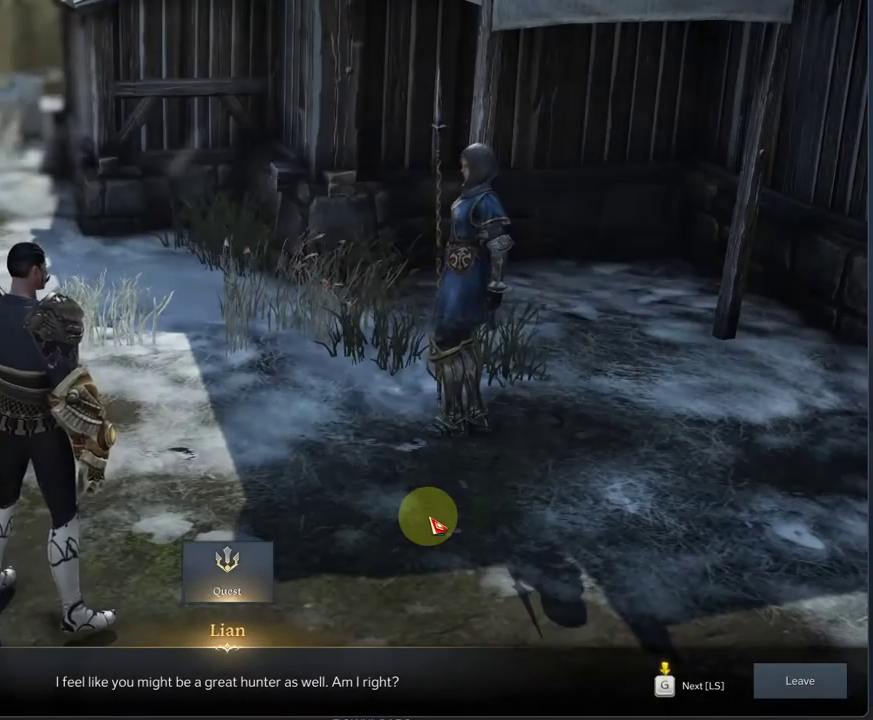
{"dt_ms": 500, "buttons": [], "left_stick": "center", "right_stick": "center", "events": []}
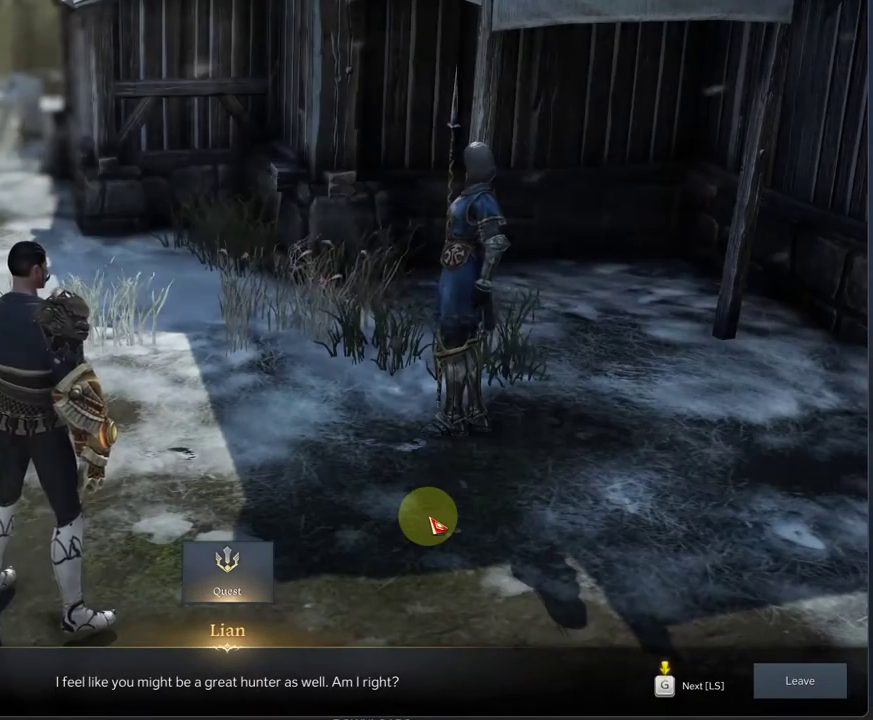
{"dt_ms": 417, "buttons": ["L3"], "left_stick": "center", "right_stick": "center", "events": [[417, "L3", "down"]]}
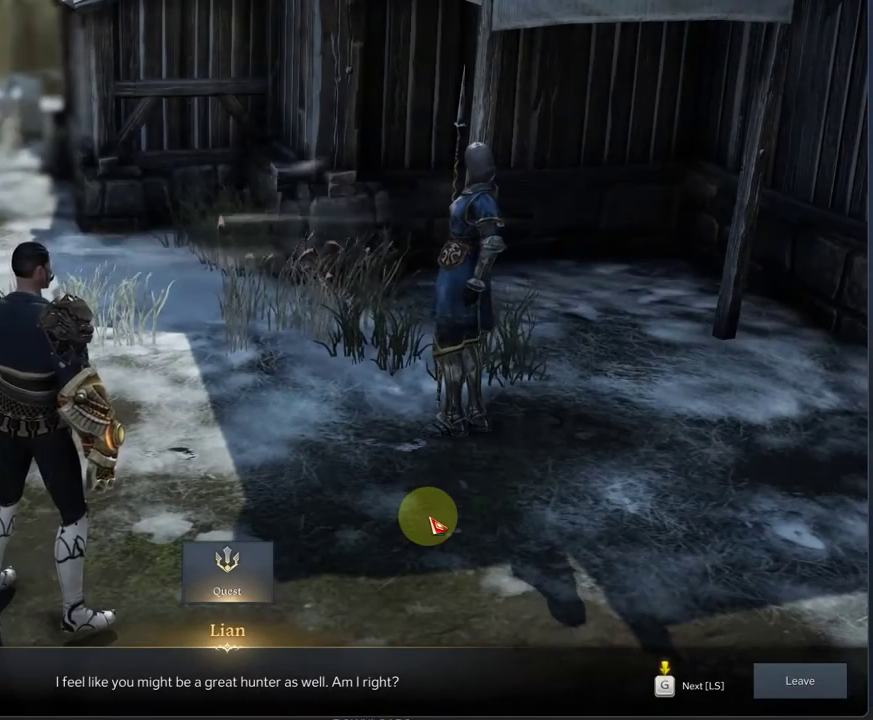
{"dt_ms": 583, "buttons": [], "left_stick": "center", "right_stick": "center", "events": [[166, "L3", "up"]]}